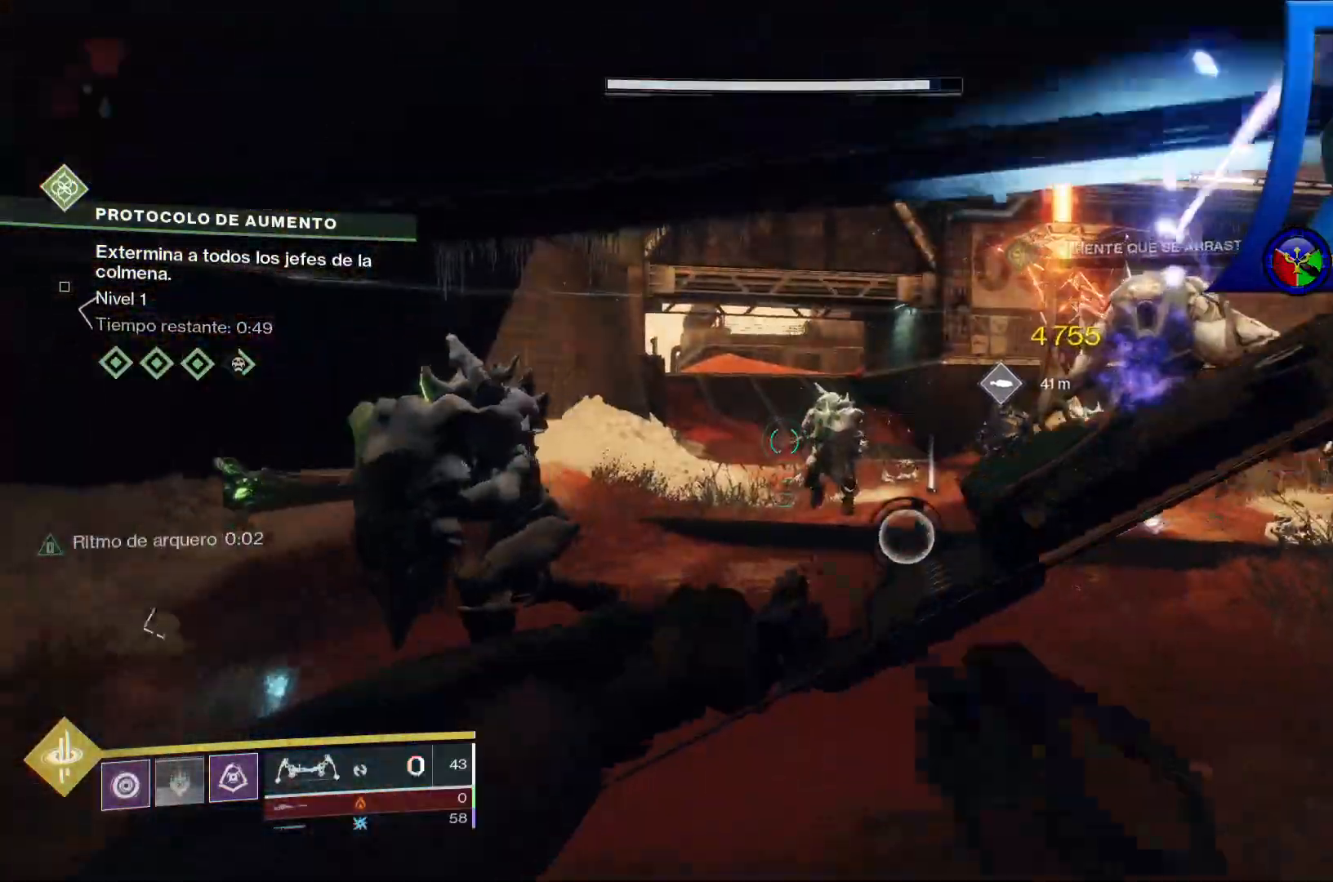
Gameplay with a controller (Xbox layout); each line is a JSON object with the inputs held at the frame after it. "events" lists button and stick changes between this image and that frame as [ms after this image, input, new state], when the widget could be followed in between. Not read: HOME.
{"buttons": [], "left_stick": "left", "right_stick": "left"}
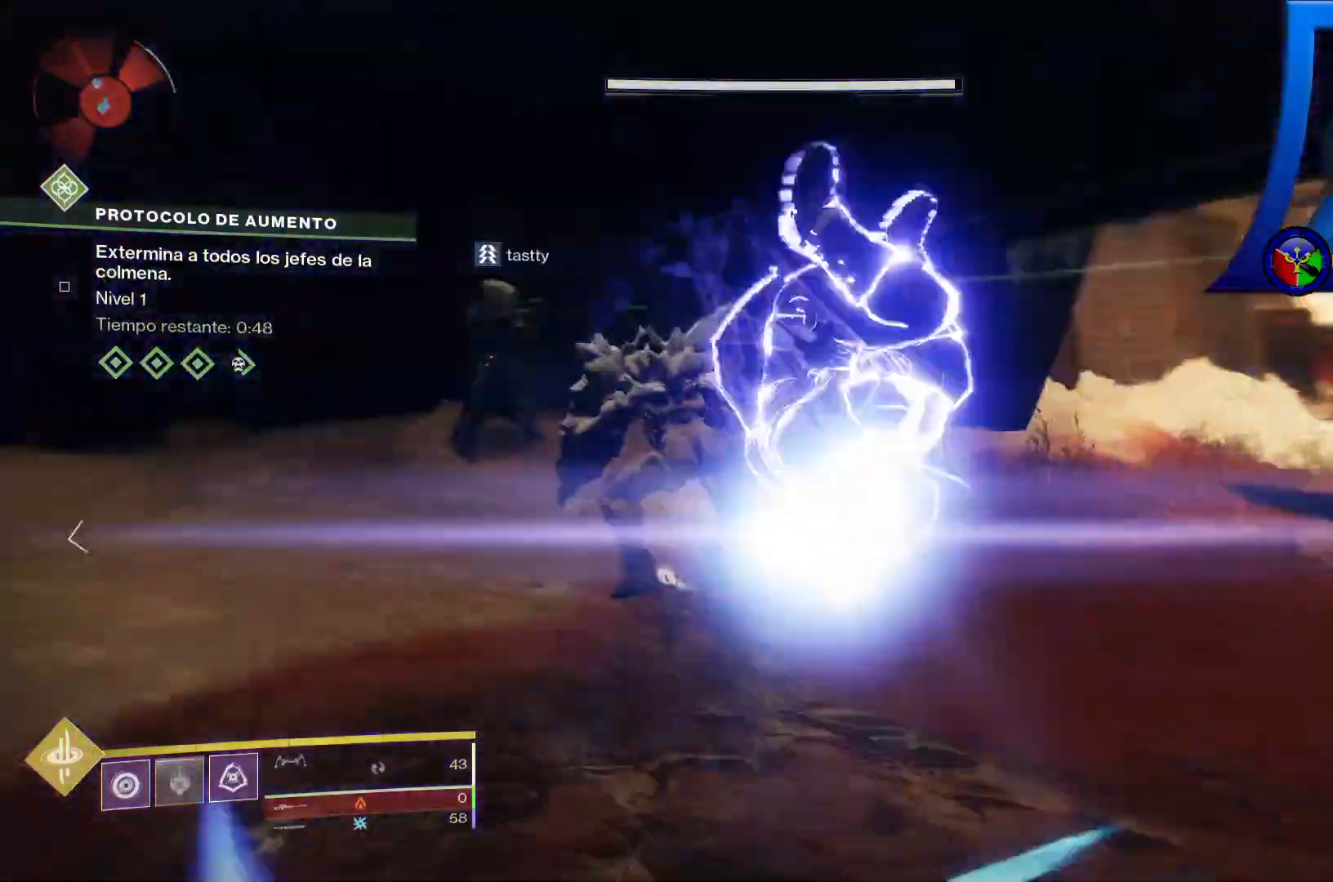
{"buttons": [], "left_stick": "up-left", "right_stick": "right"}
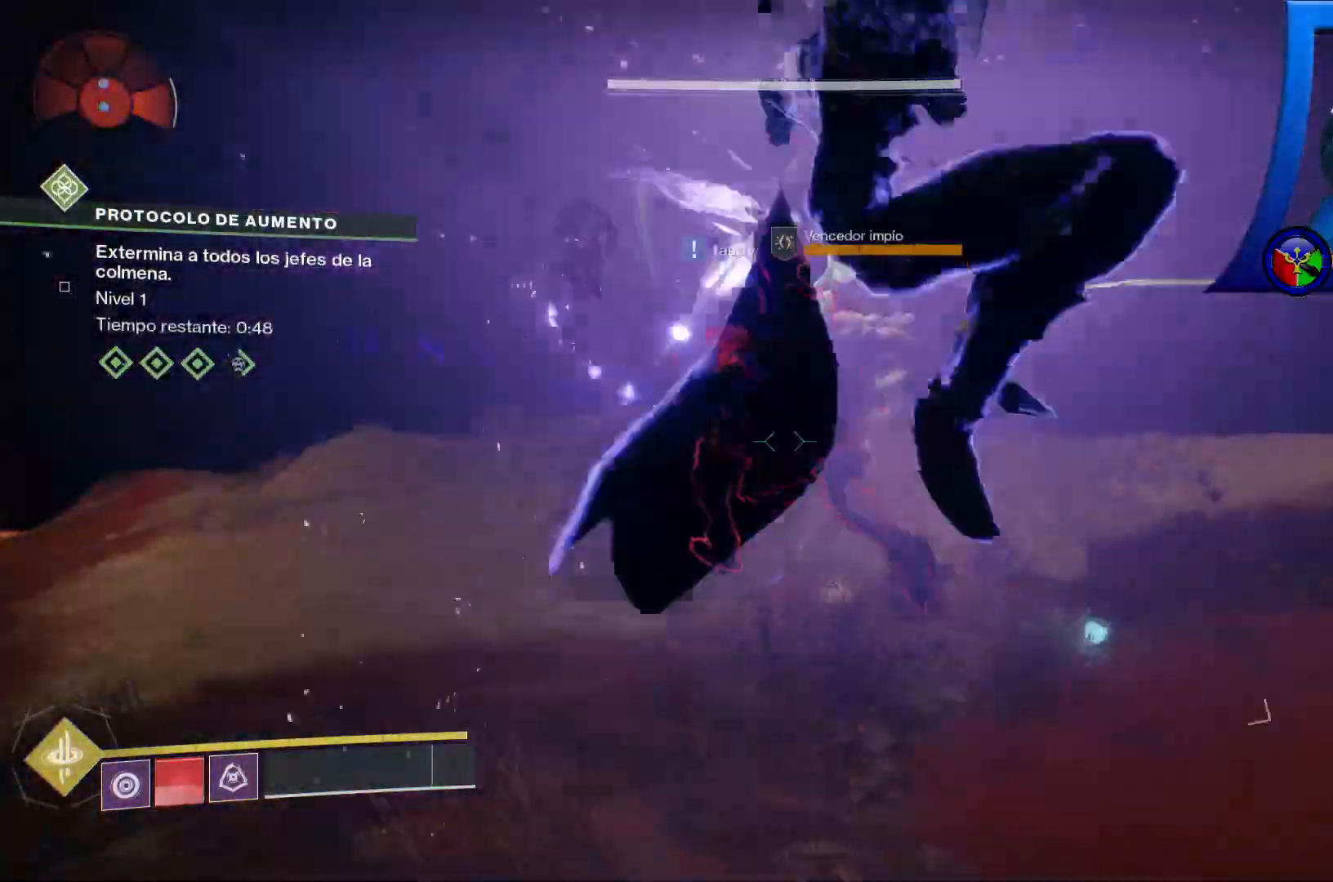
{"buttons": [], "left_stick": "up-left", "right_stick": "right", "events": [[150, "right_stick", "center"], [233, "R1", "down"], [283, "R1", "up"], [383, "R1", "down"], [483, "right_stick", "right"], [500, "R1", "up"]]}
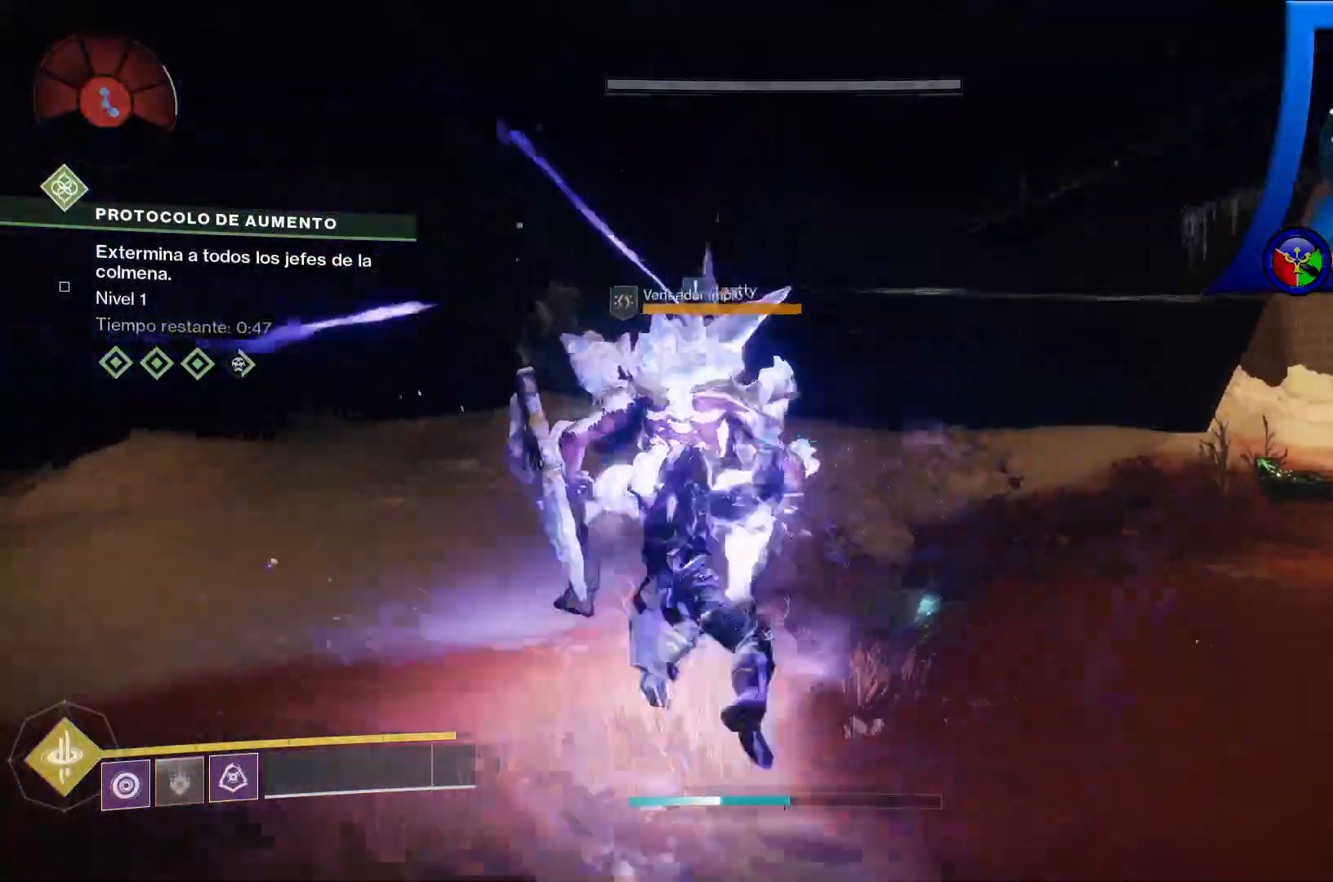
{"buttons": [], "left_stick": "up", "right_stick": "right"}
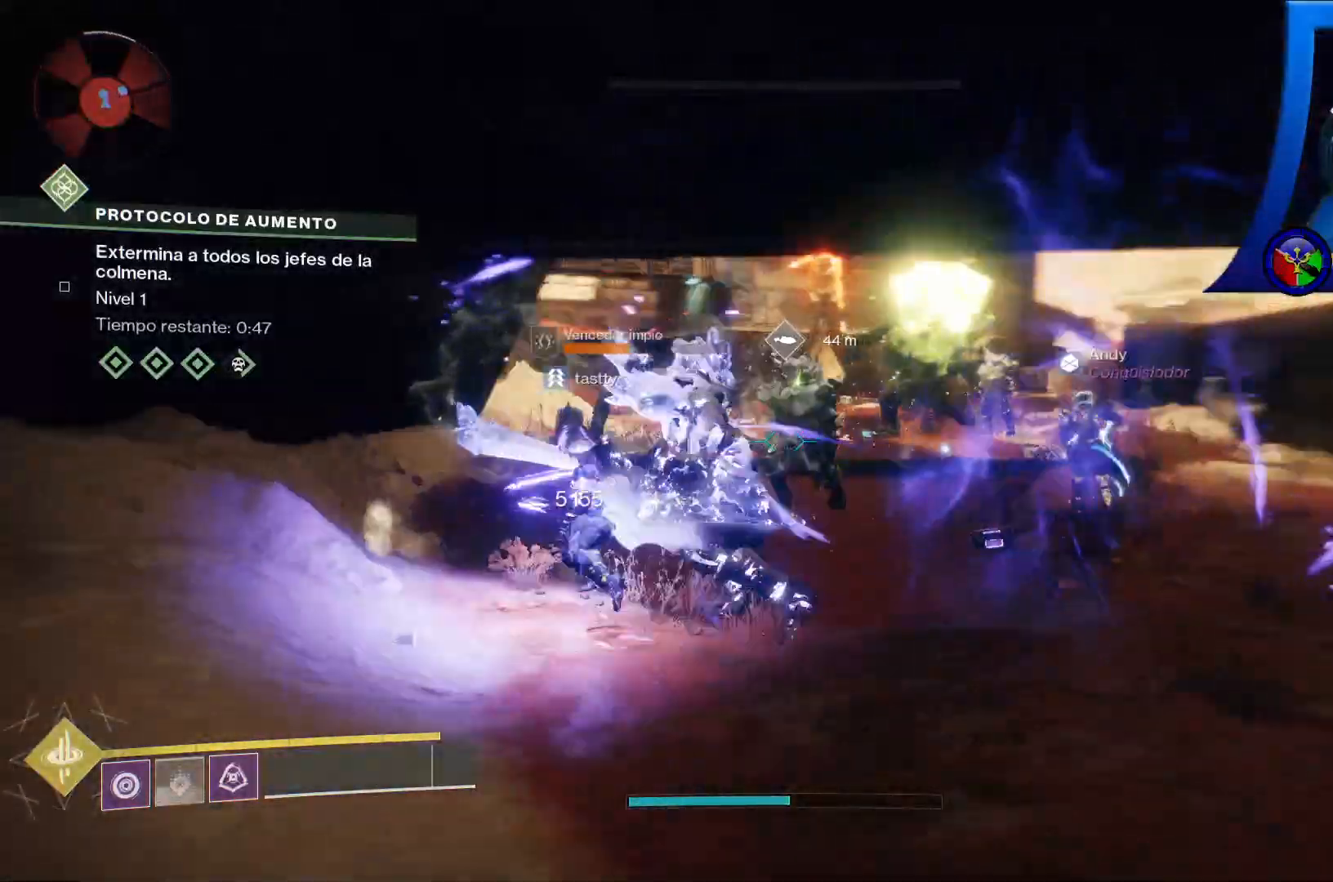
{"buttons": [], "left_stick": "up-left", "right_stick": "center"}
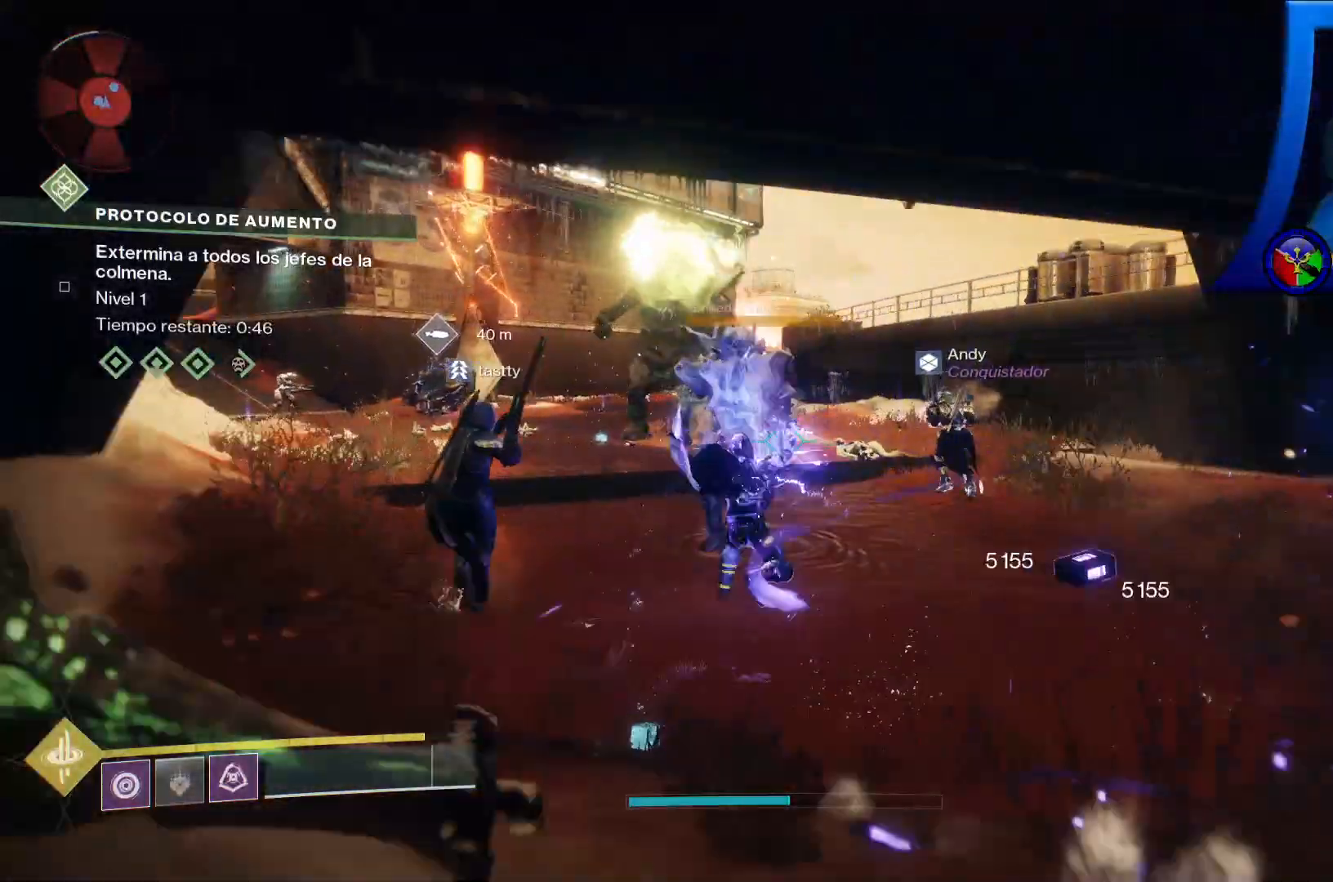
{"buttons": [], "left_stick": "up-left", "right_stick": "center"}
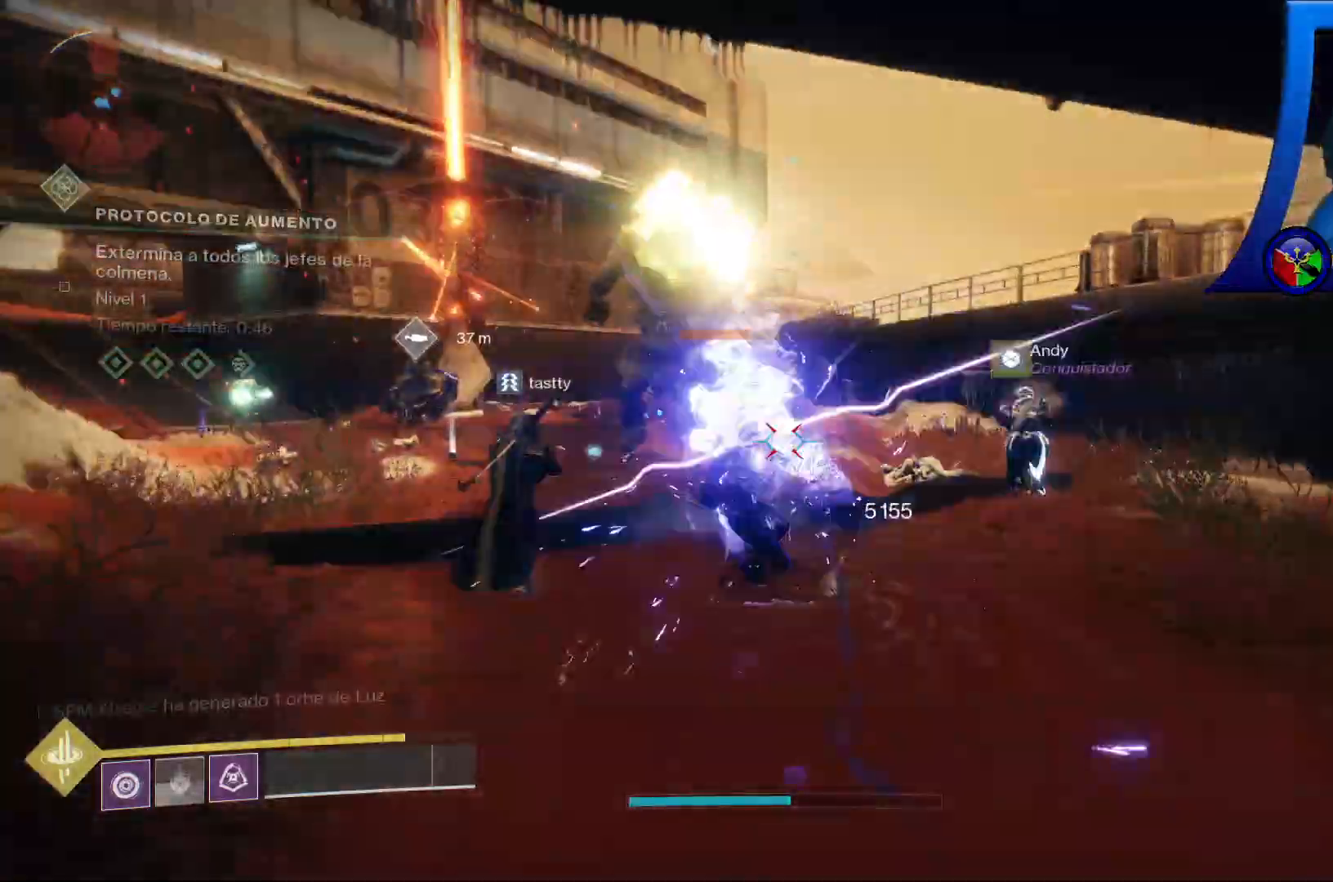
{"buttons": [], "left_stick": "up-left", "right_stick": "center", "events": []}
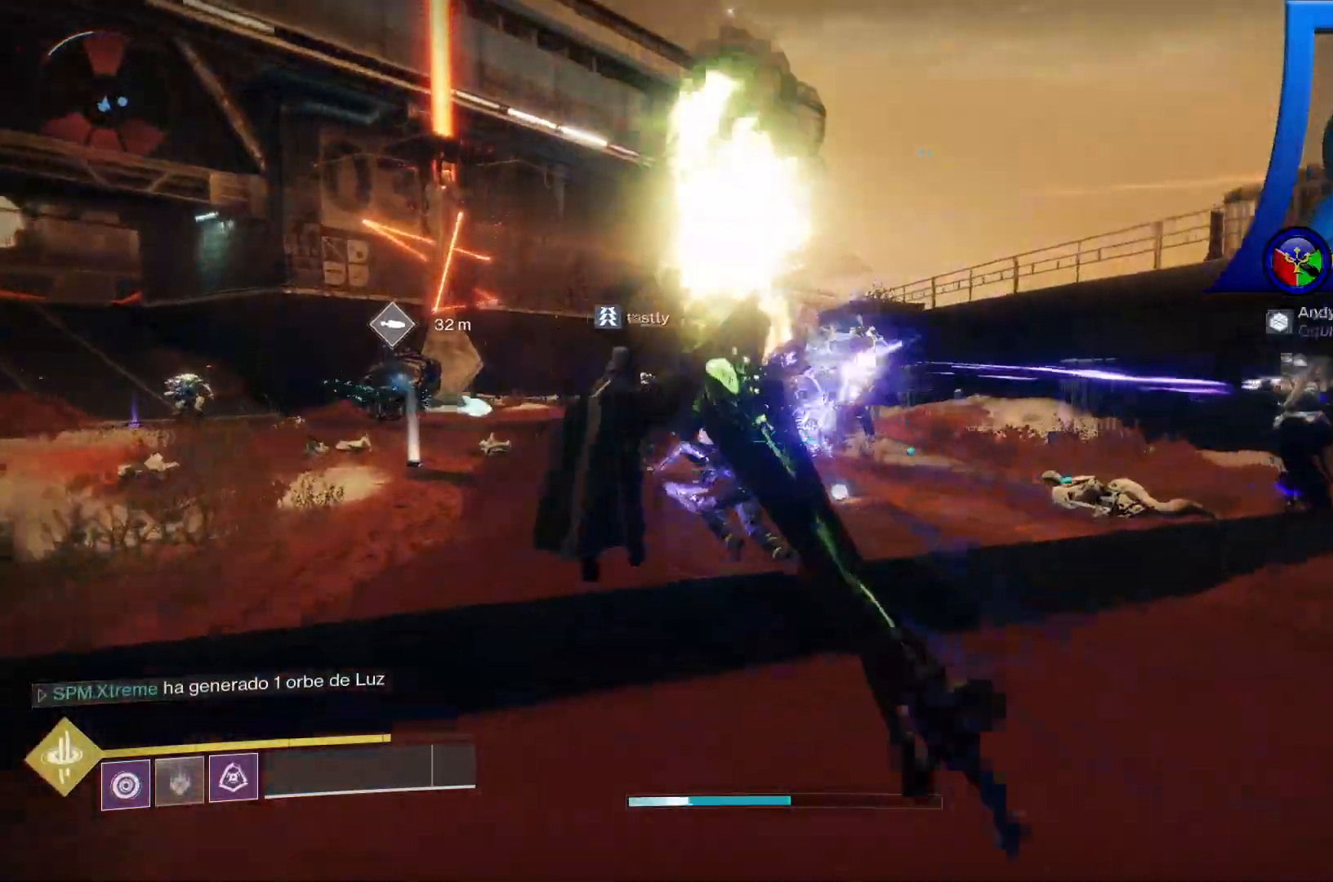
{"buttons": ["R1"], "left_stick": "up-left", "right_stick": "up-left", "events": [[450, "right_stick", "up-left"], [483, "R1", "down"]]}
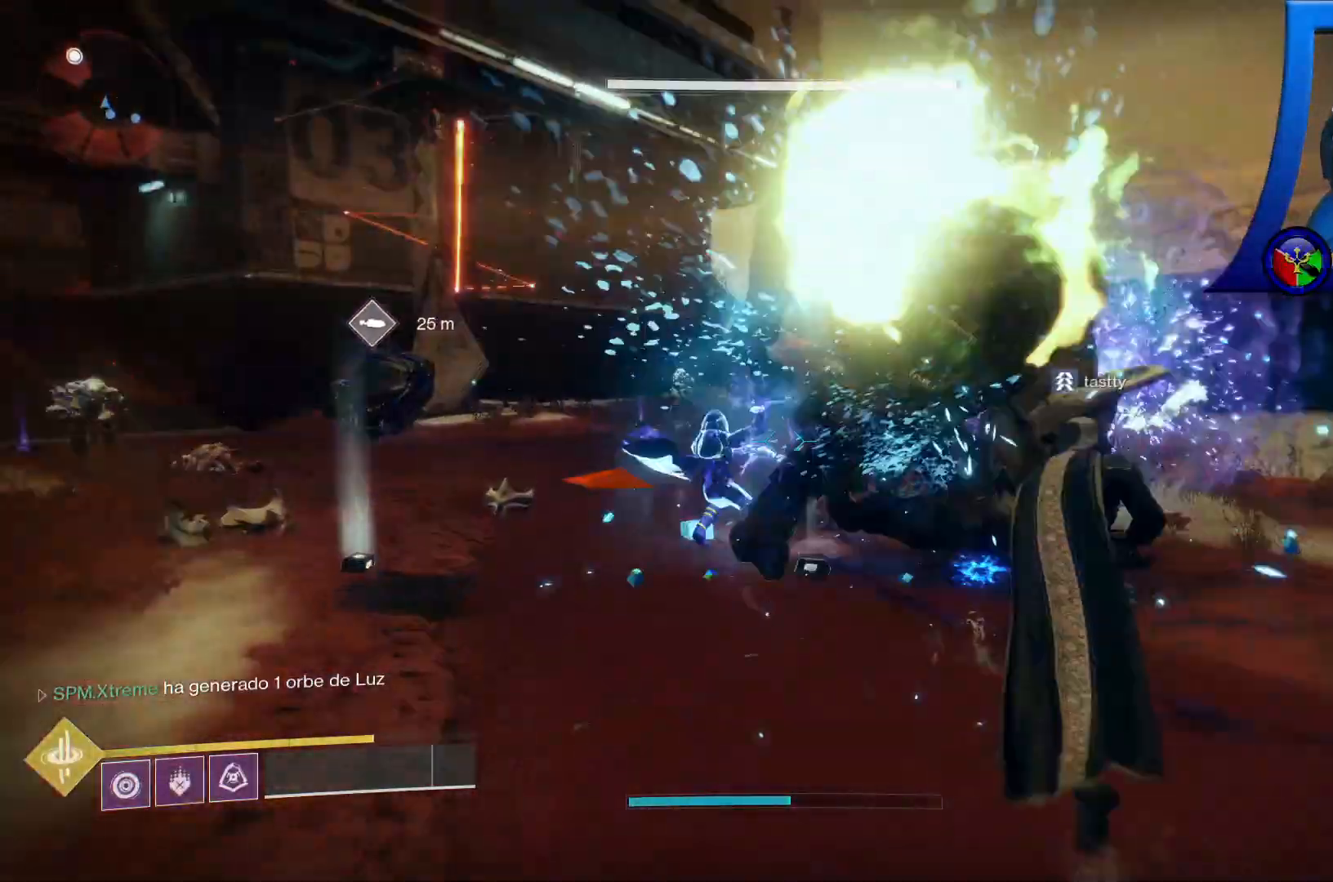
{"buttons": ["R1"], "left_stick": "up-left", "right_stick": "left"}